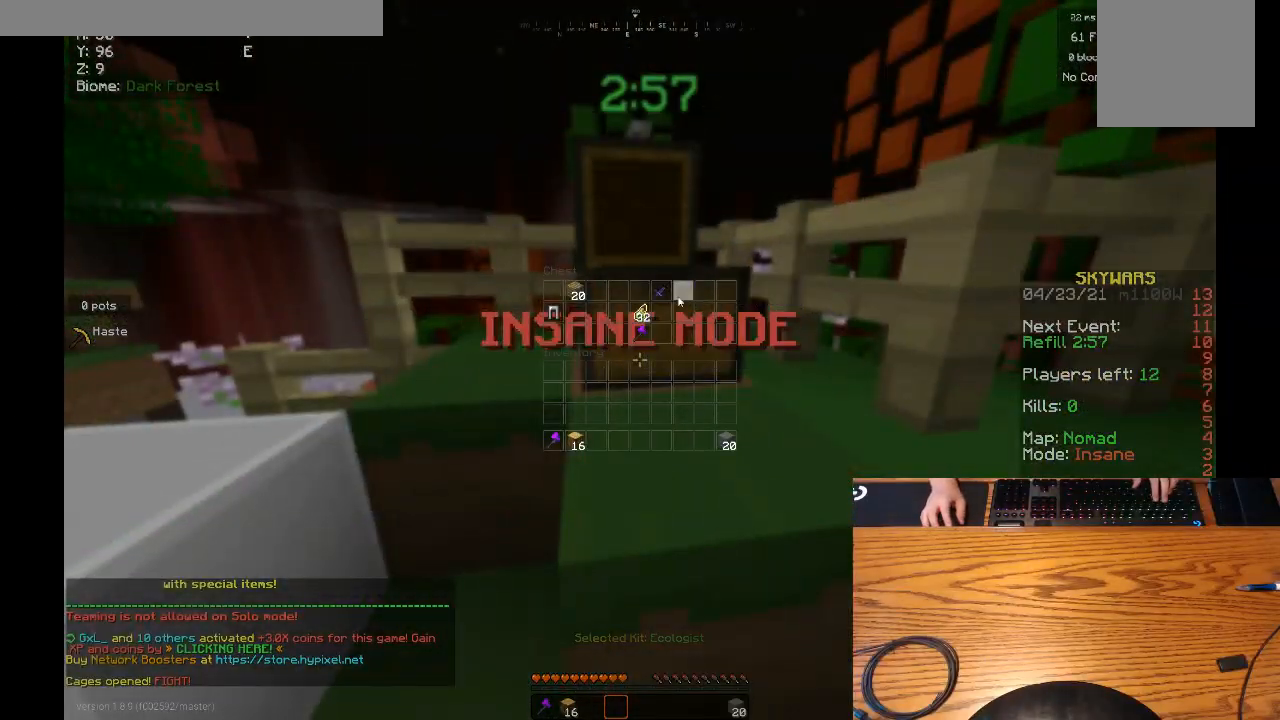
Gameplay with keyboard and mouse; each line is a JSON object with the keys and mouse buttons held at the frame after it. "events" lists presses ("down") and releases ("up") of "a", "d", "s", "w", "mouse_left" and "mouse_right" between this image and that frame as [ms after this image, input, new state], when the widget could be followed in between. "mouse_left", "mouse_right" = the "left", "right" buttons of the "mouse" list. No other keys are recorded. Fast repeated clicks can show as one long hold. Mouse movement is not recorded.
{"keys": [], "mouse": [], "events": []}
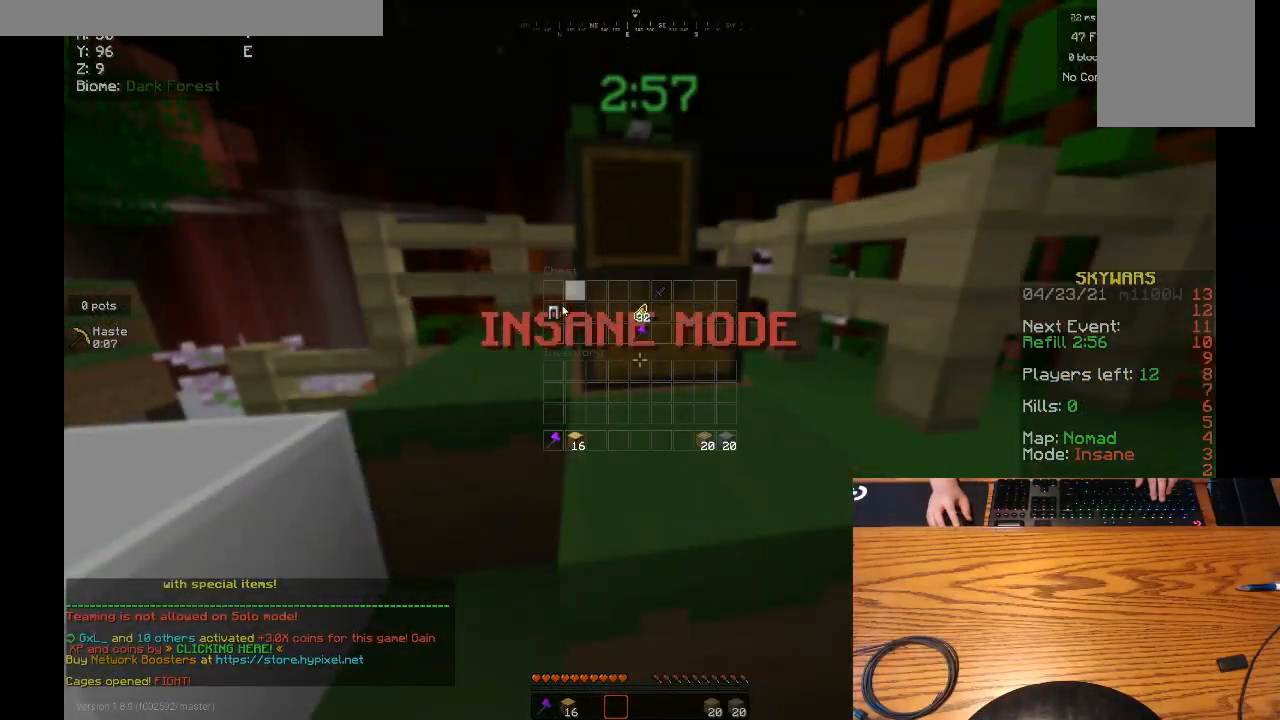
{"keys": [], "mouse": [], "events": []}
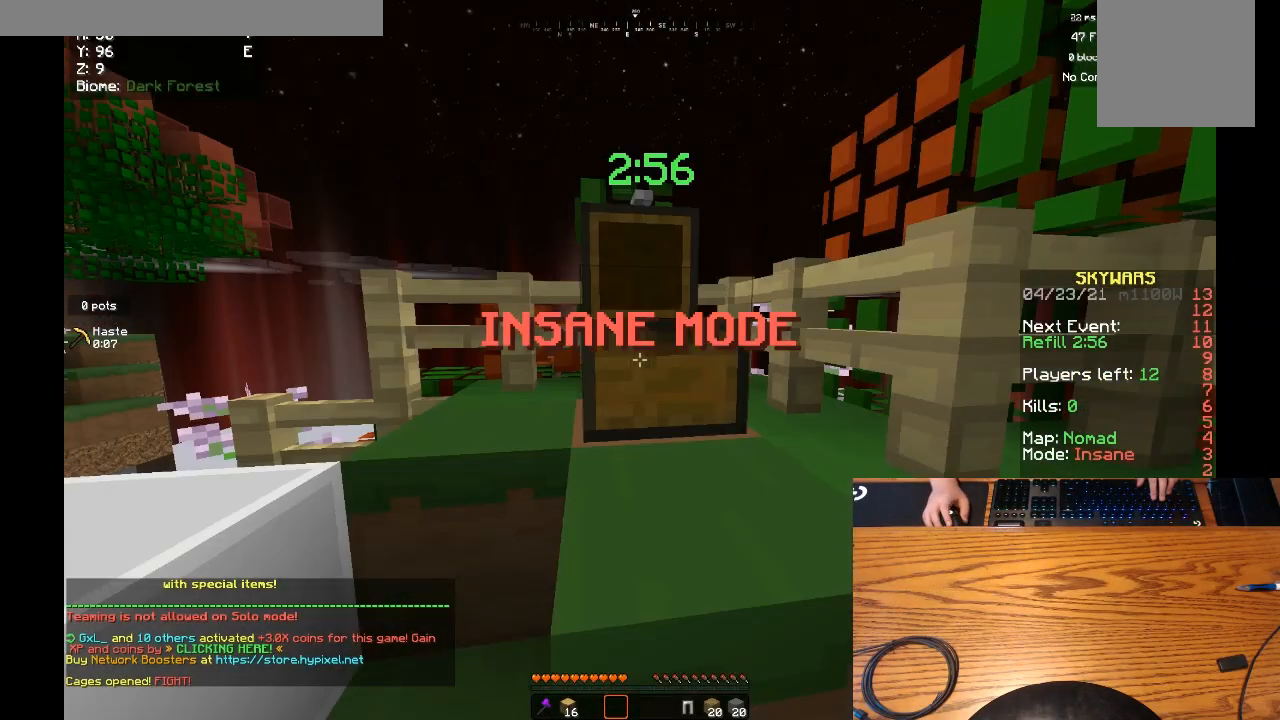
{"keys": [], "mouse": [], "events": []}
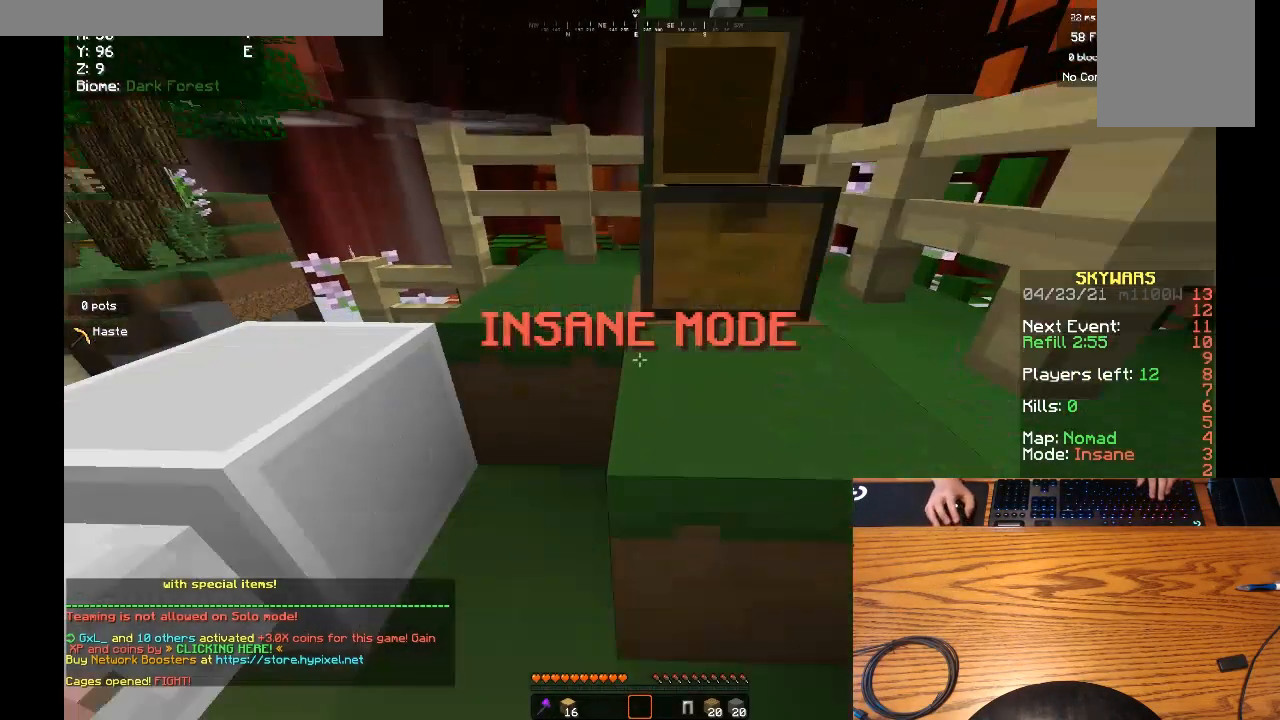
{"keys": [], "mouse": [], "events": []}
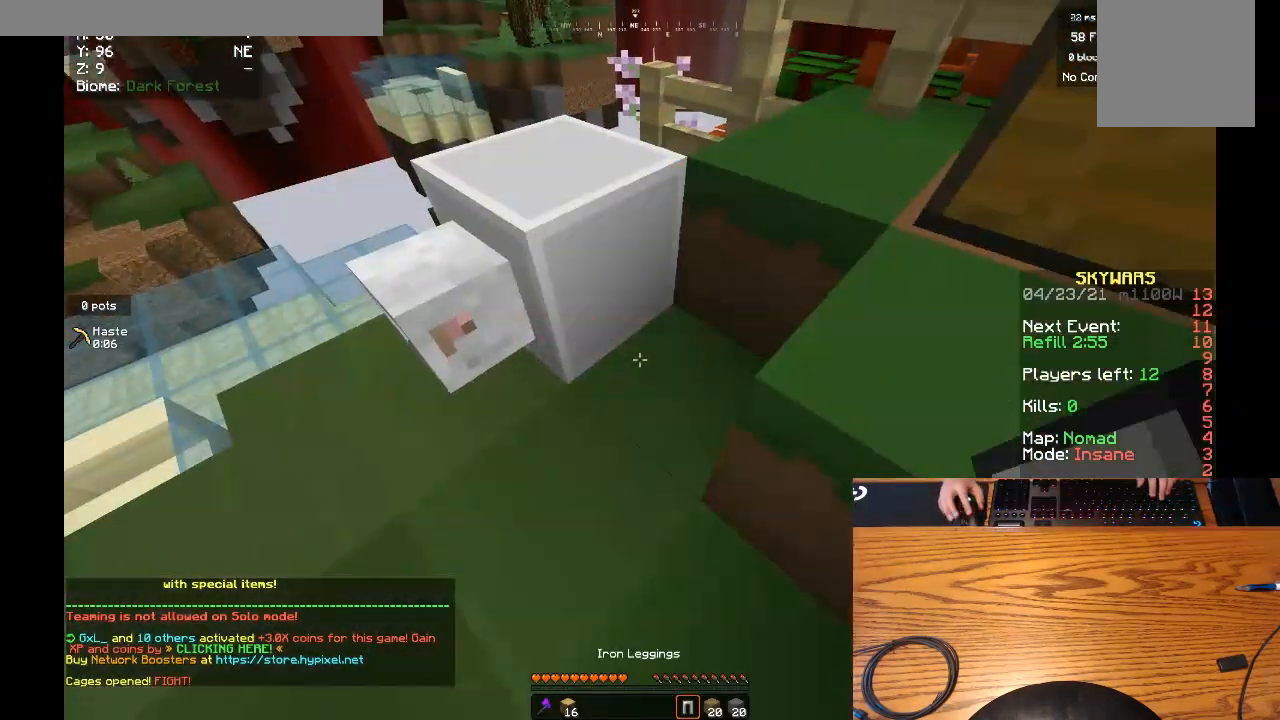
{"keys": [], "mouse": [], "events": [[67, "mouse_right", "down"], [267, "mouse_right", "up"]]}
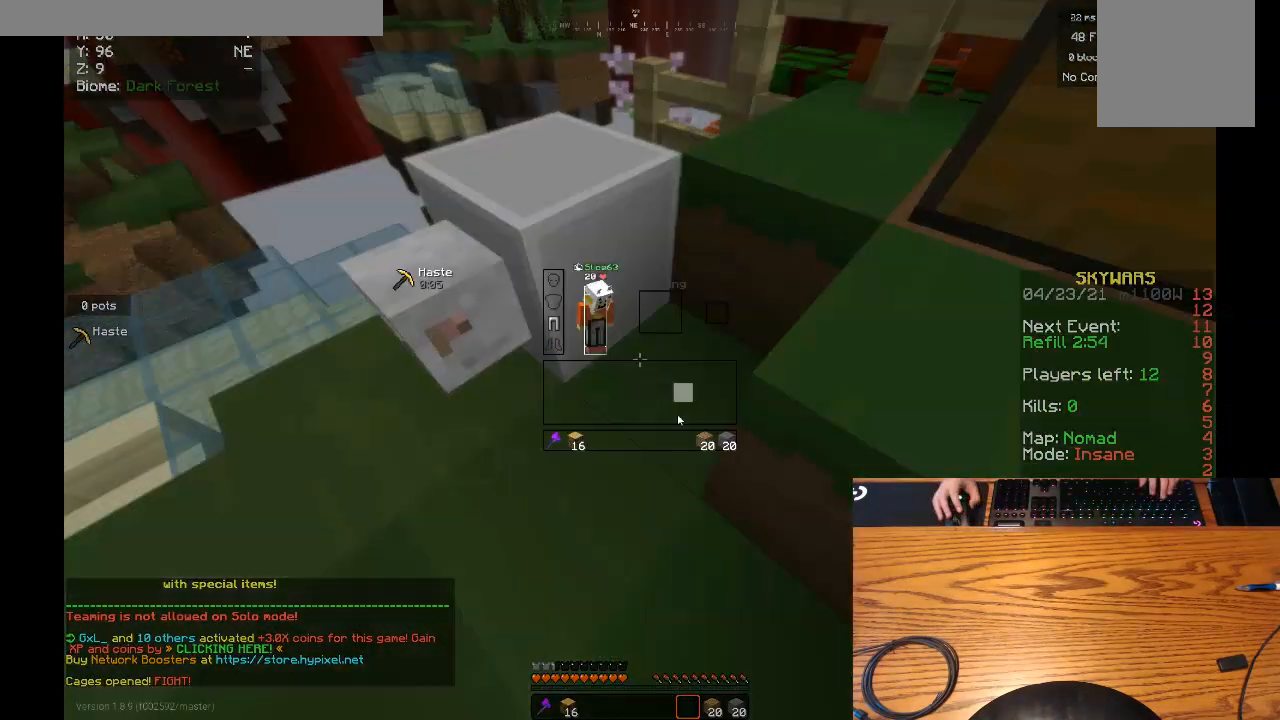
{"keys": [], "mouse": [], "events": []}
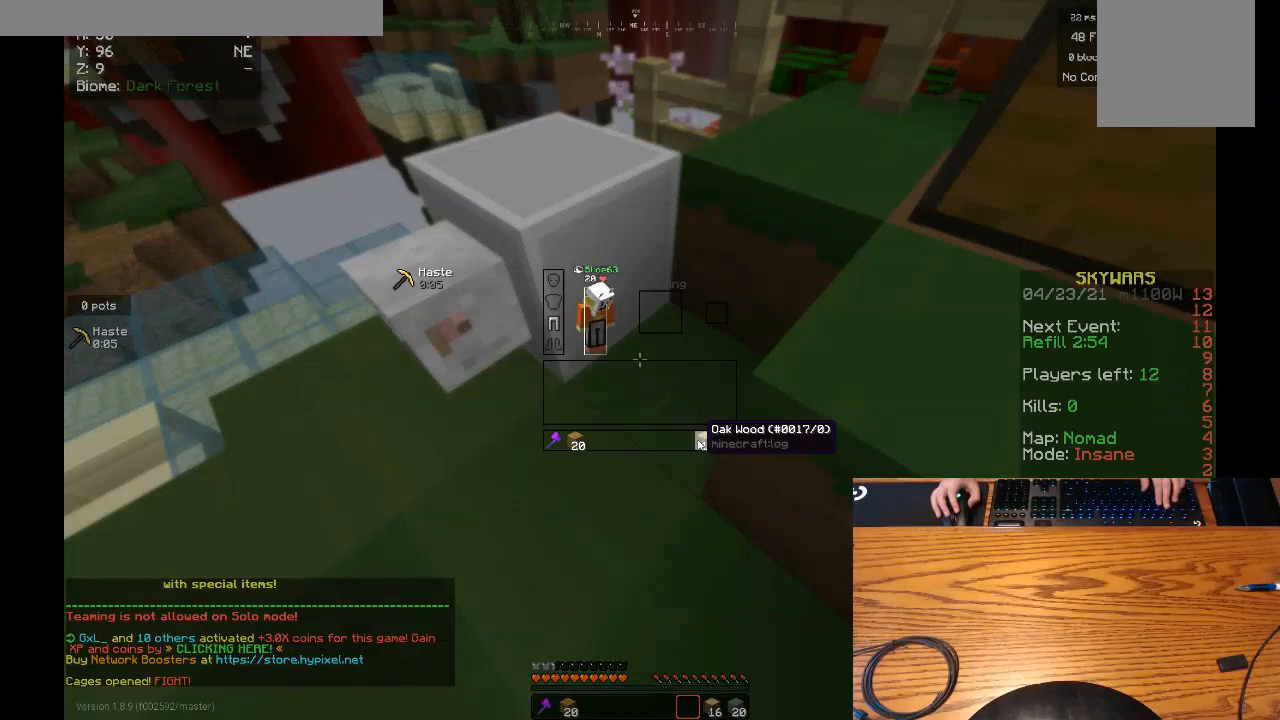
{"keys": [], "mouse": [], "events": []}
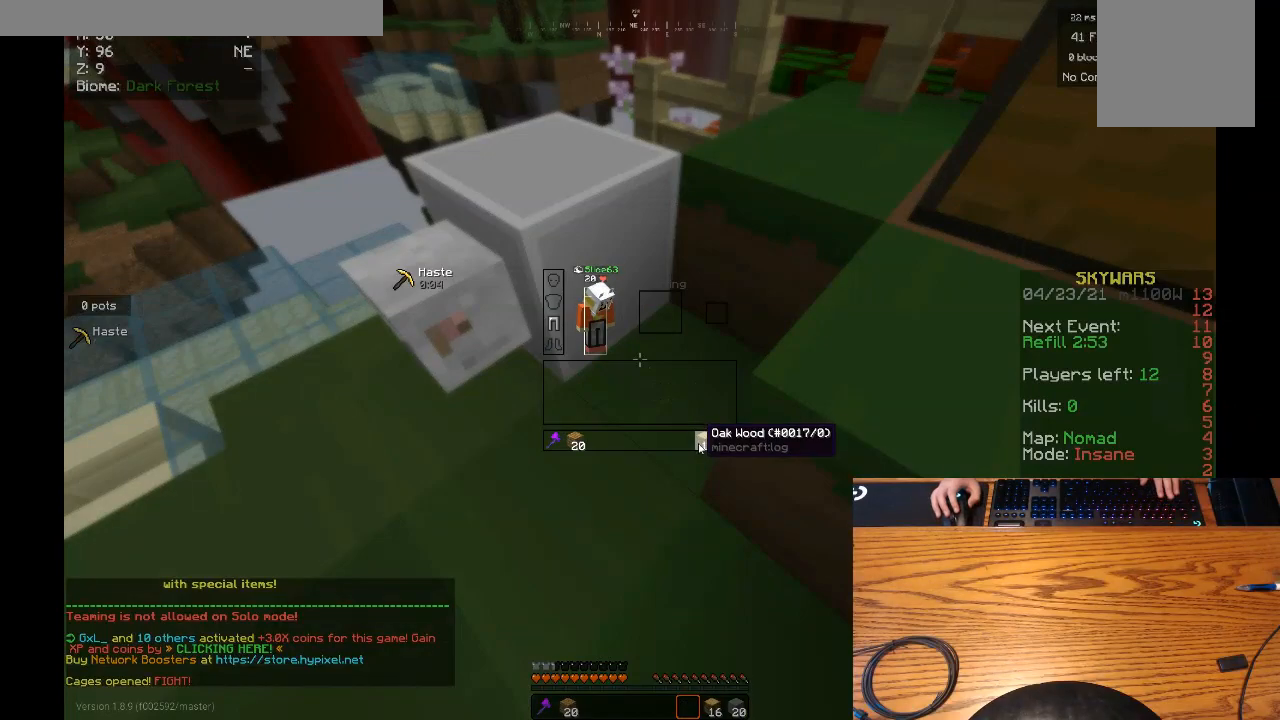
{"keys": [], "mouse": [], "events": []}
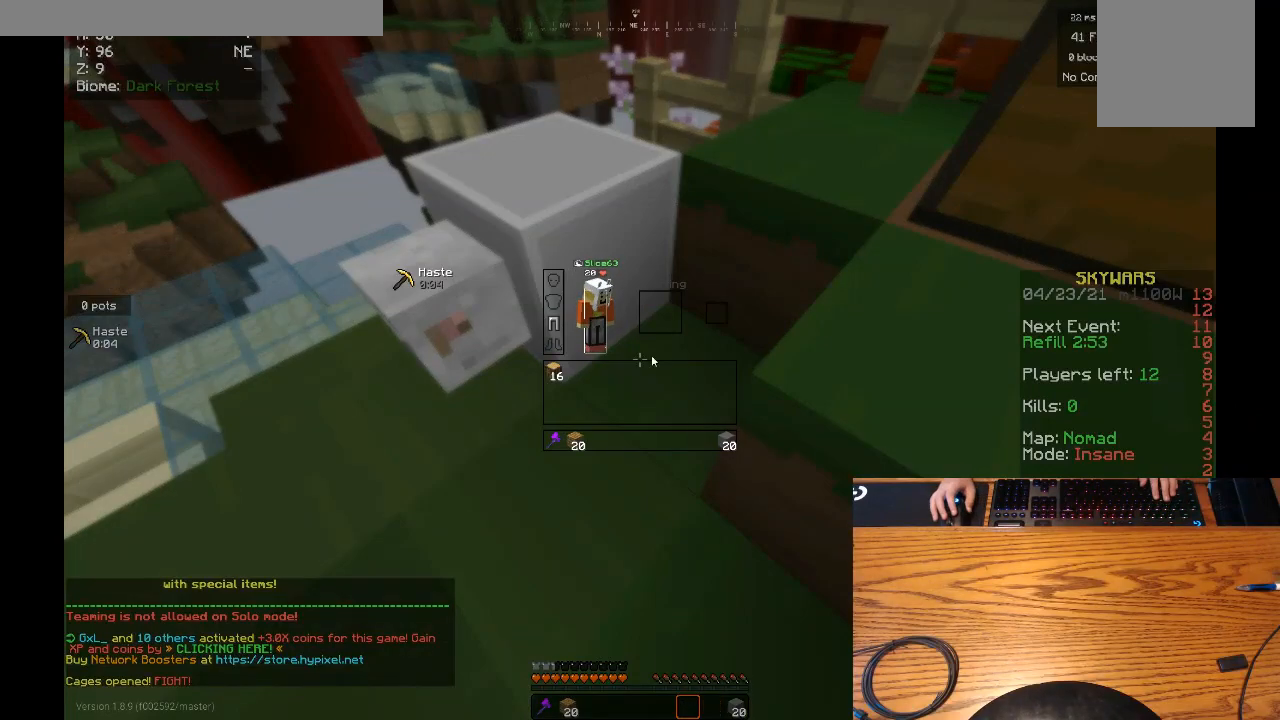
{"keys": [], "mouse": [], "events": []}
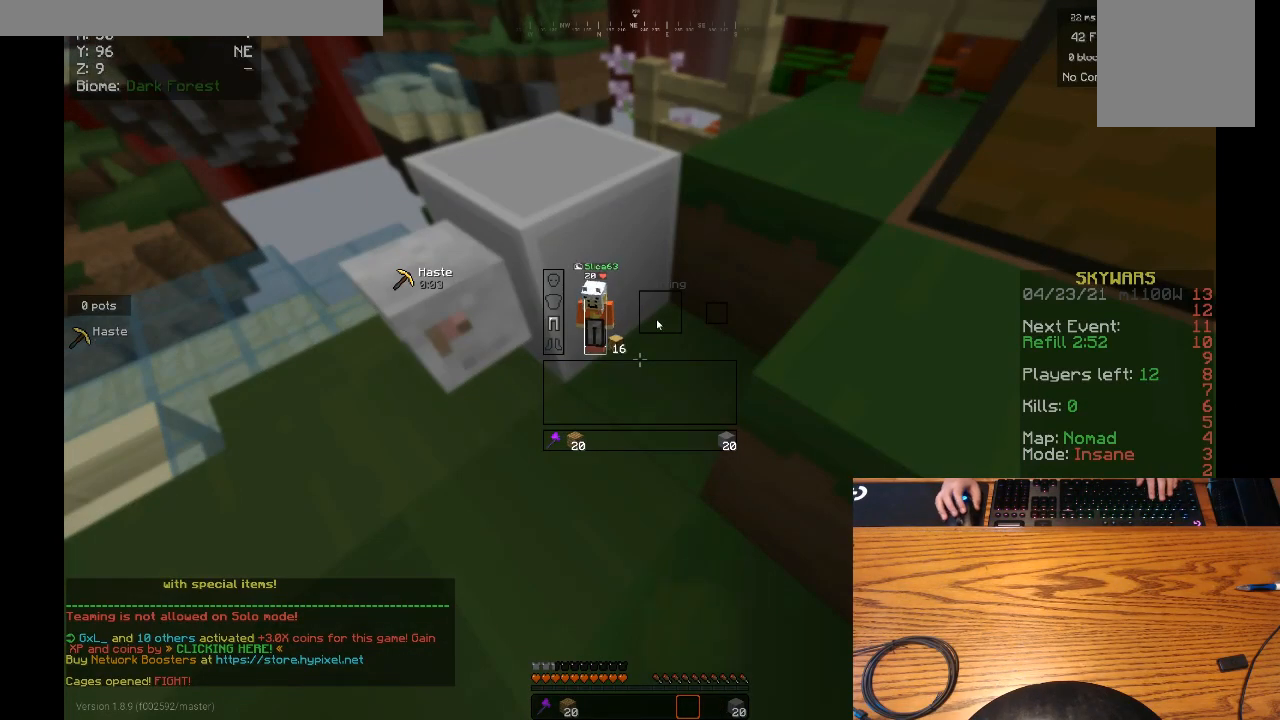
{"keys": [], "mouse": [], "events": []}
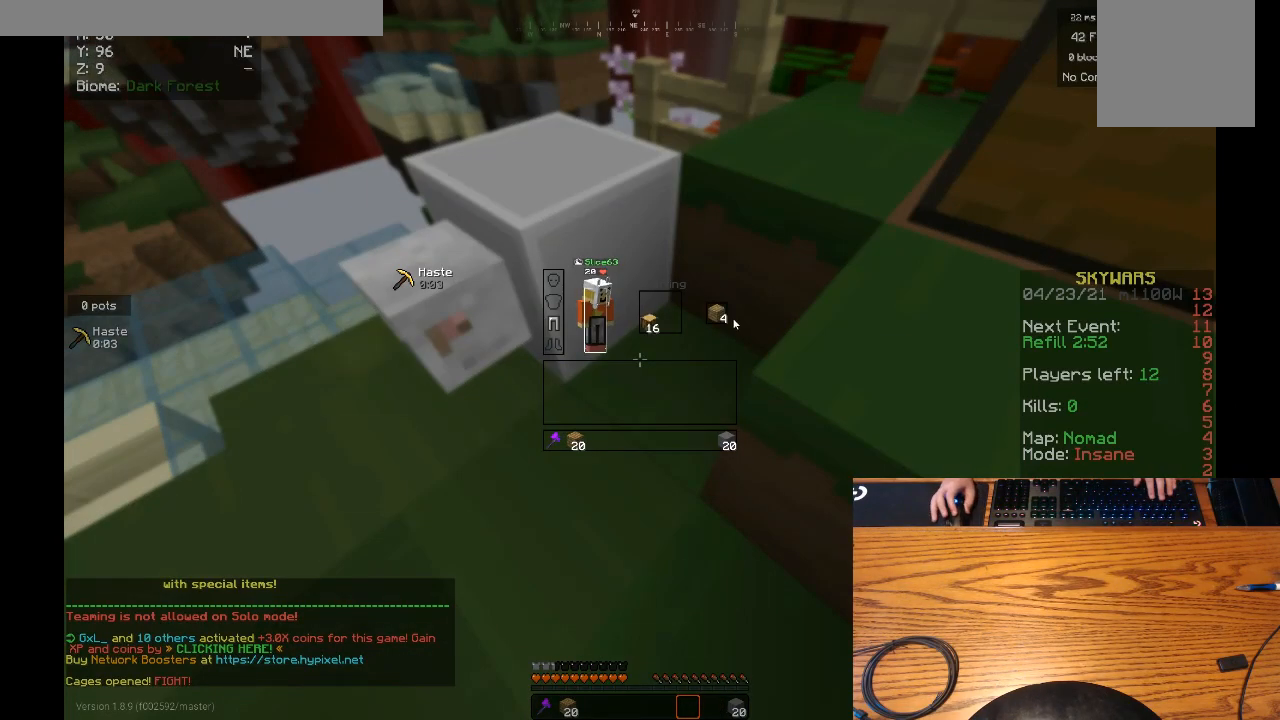
{"keys": [], "mouse": [], "events": []}
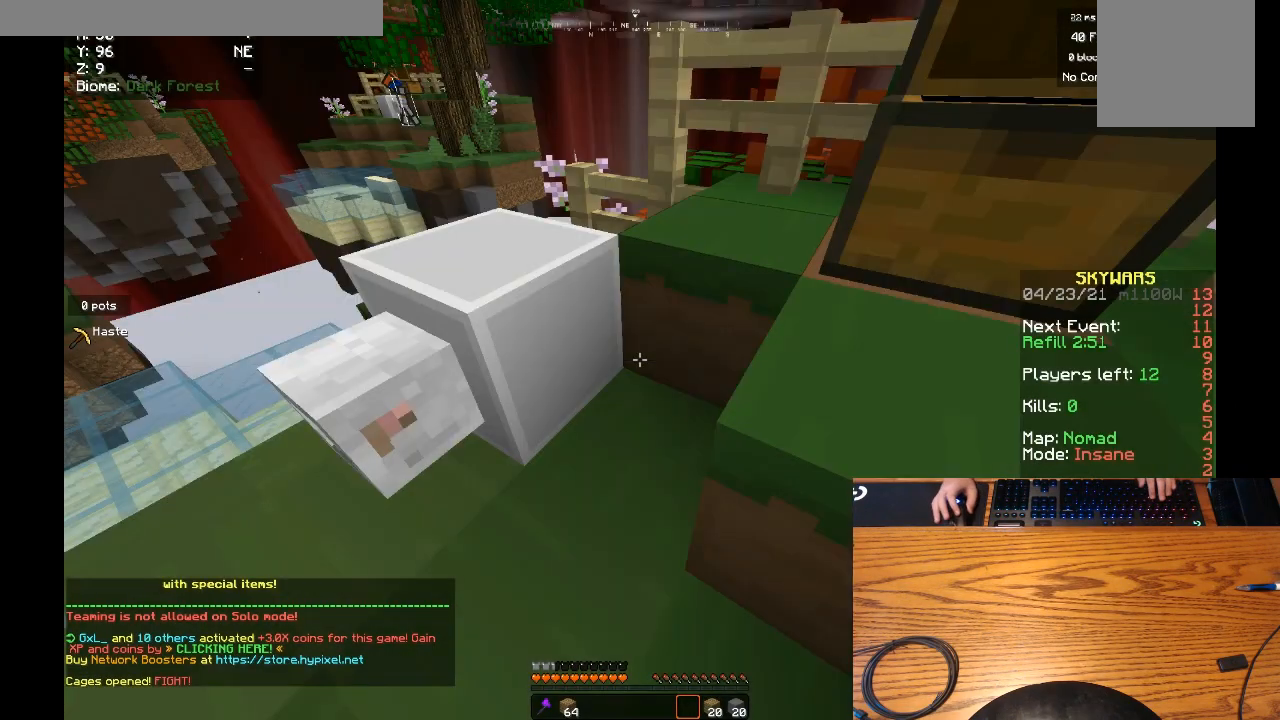
{"keys": ["a", "w"], "mouse": []}
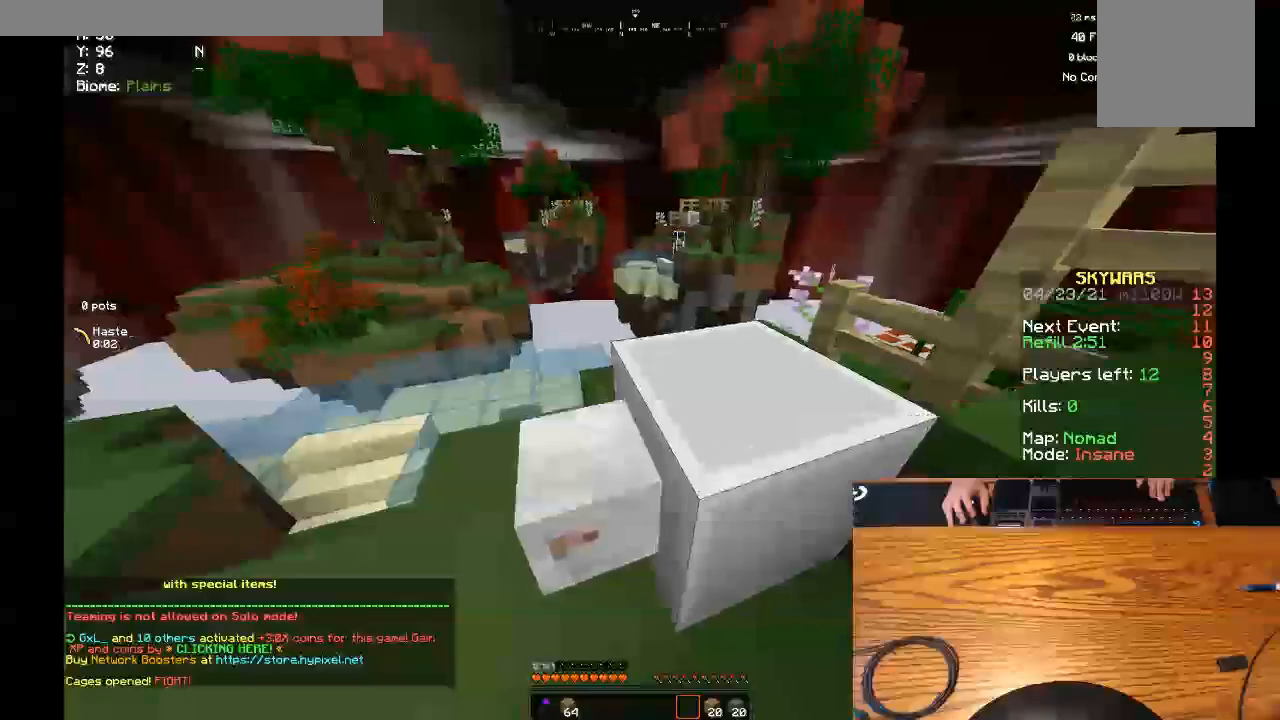
{"keys": ["a", "w"], "mouse": []}
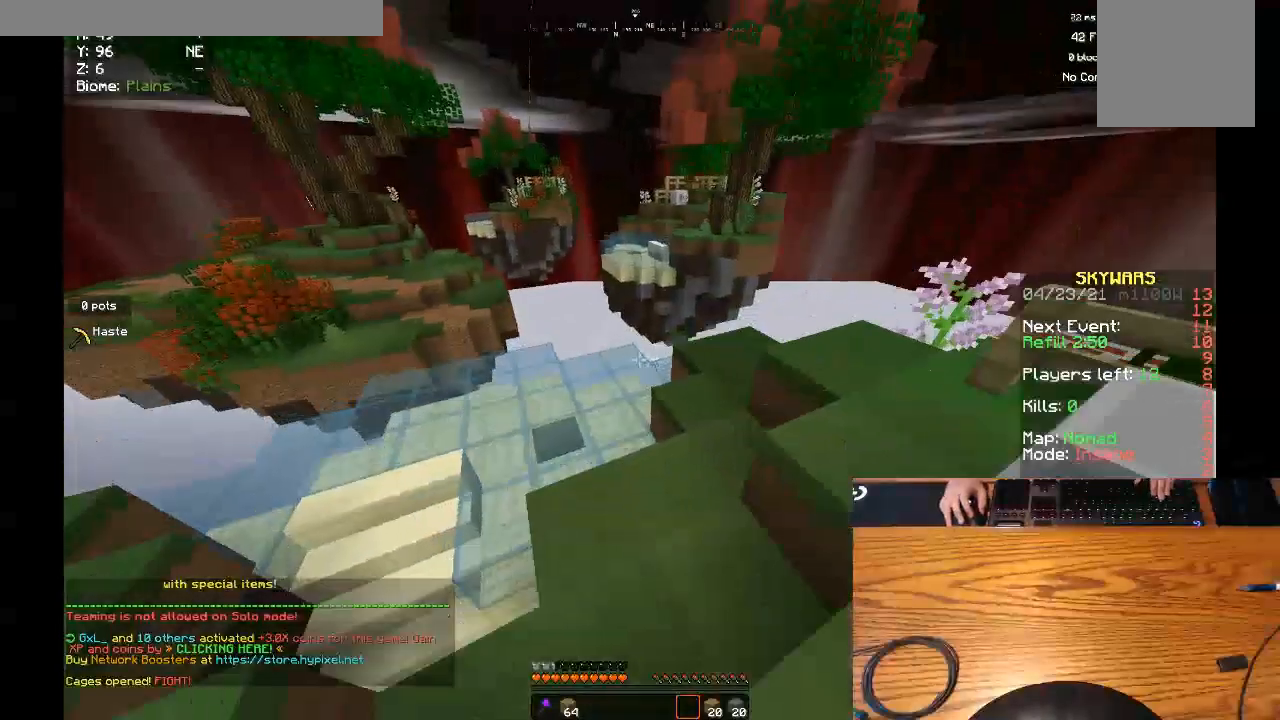
{"keys": ["s"], "mouse": [], "events": [[200, "w", "up"], [267, "s", "down"], [333, "a", "up"]]}
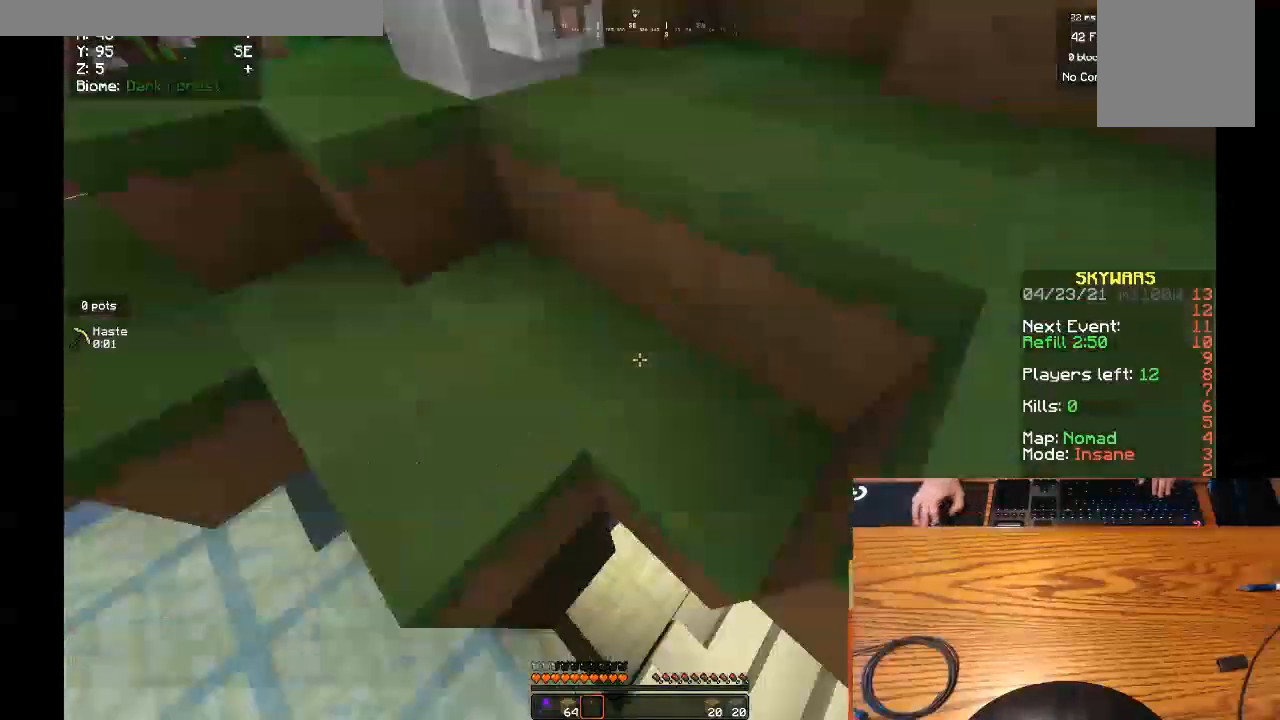
{"keys": ["d", "w"], "mouse": [], "events": [[300, "d", "down"], [333, "s", "up"], [367, "w", "down"]]}
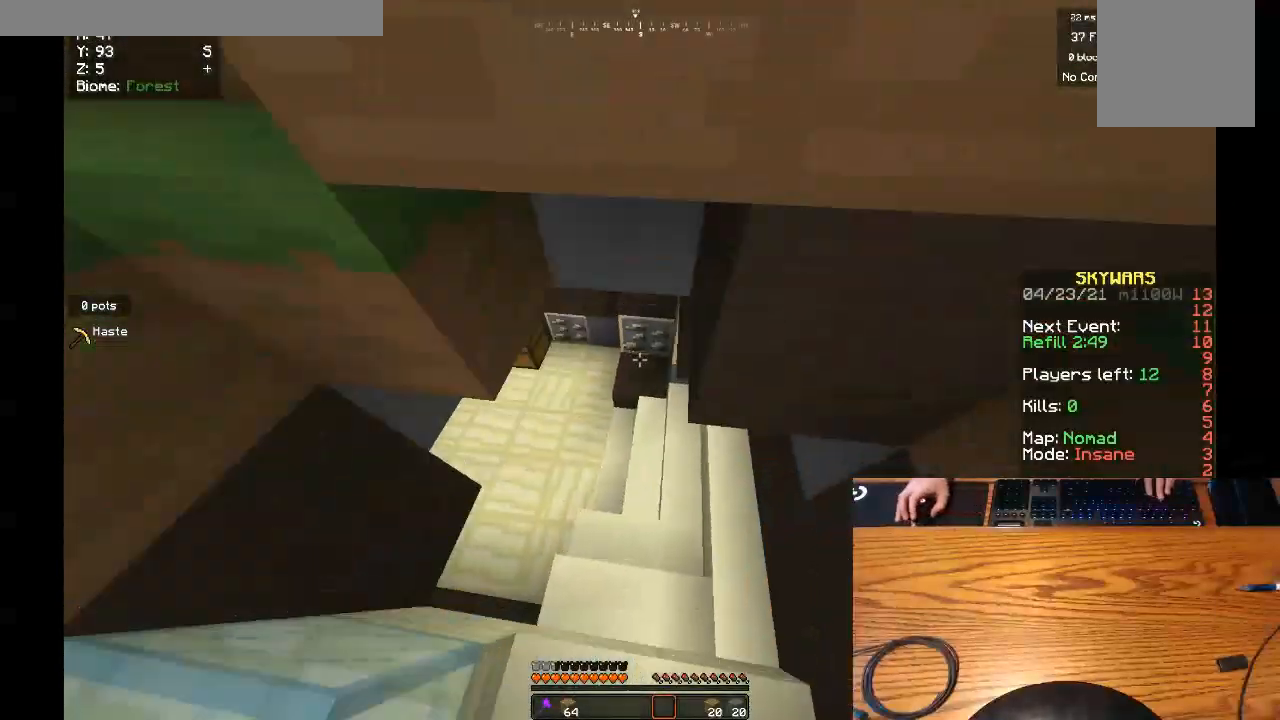
{"keys": ["w"], "mouse": [], "events": [[133, "d", "up"]]}
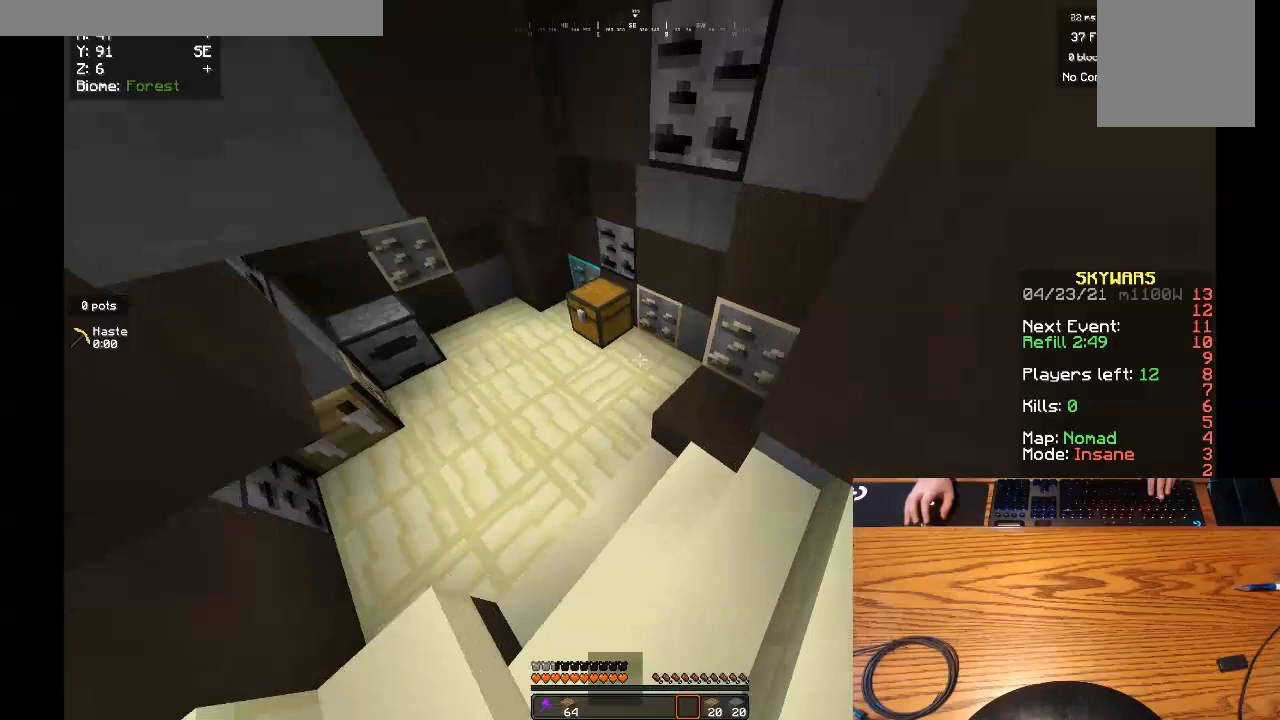
{"keys": ["w"], "mouse": ["right"], "events": [[367, "mouse_right", "down"]]}
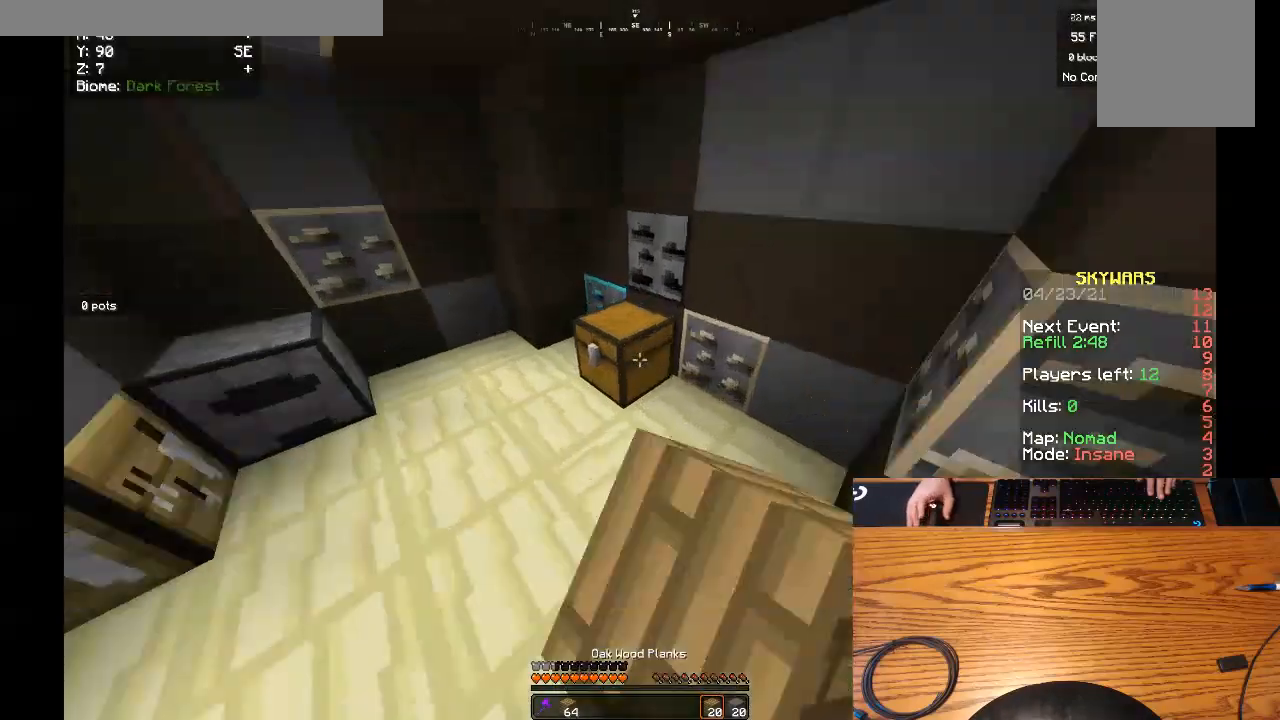
{"keys": [], "mouse": [], "events": [[67, "w", "up"], [133, "mouse_right", "up"]]}
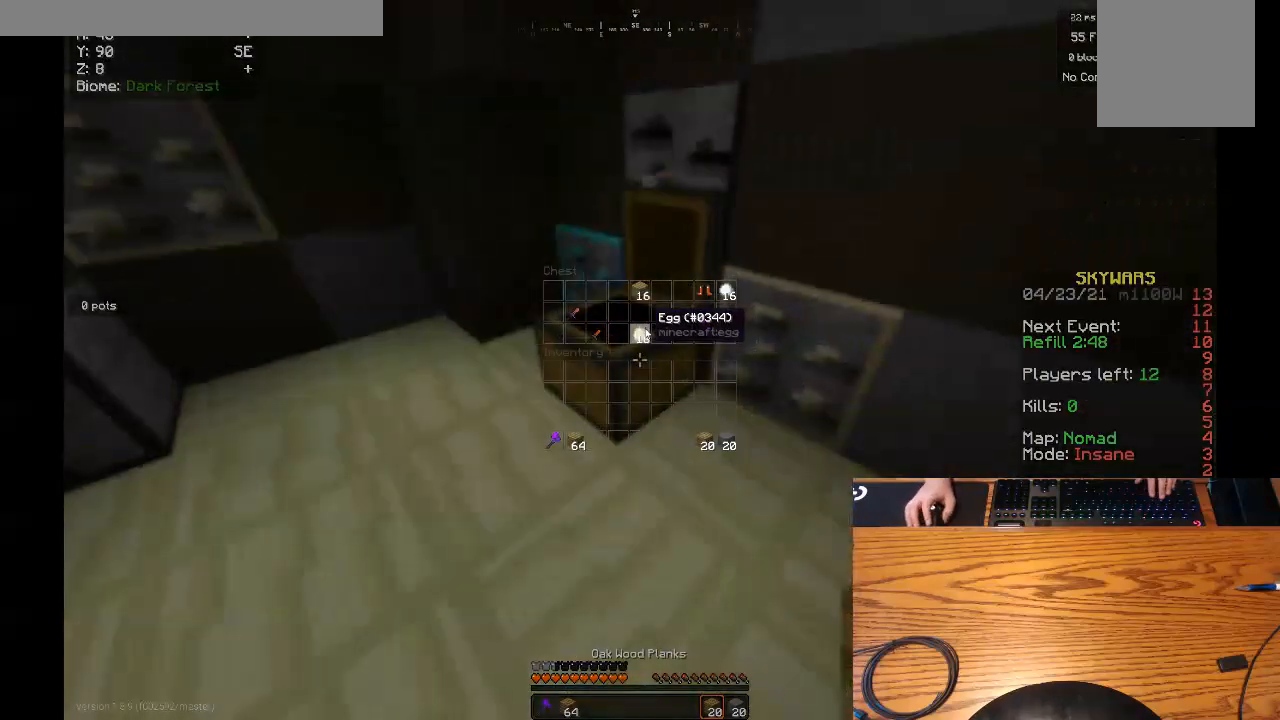
{"keys": [], "mouse": [], "events": []}
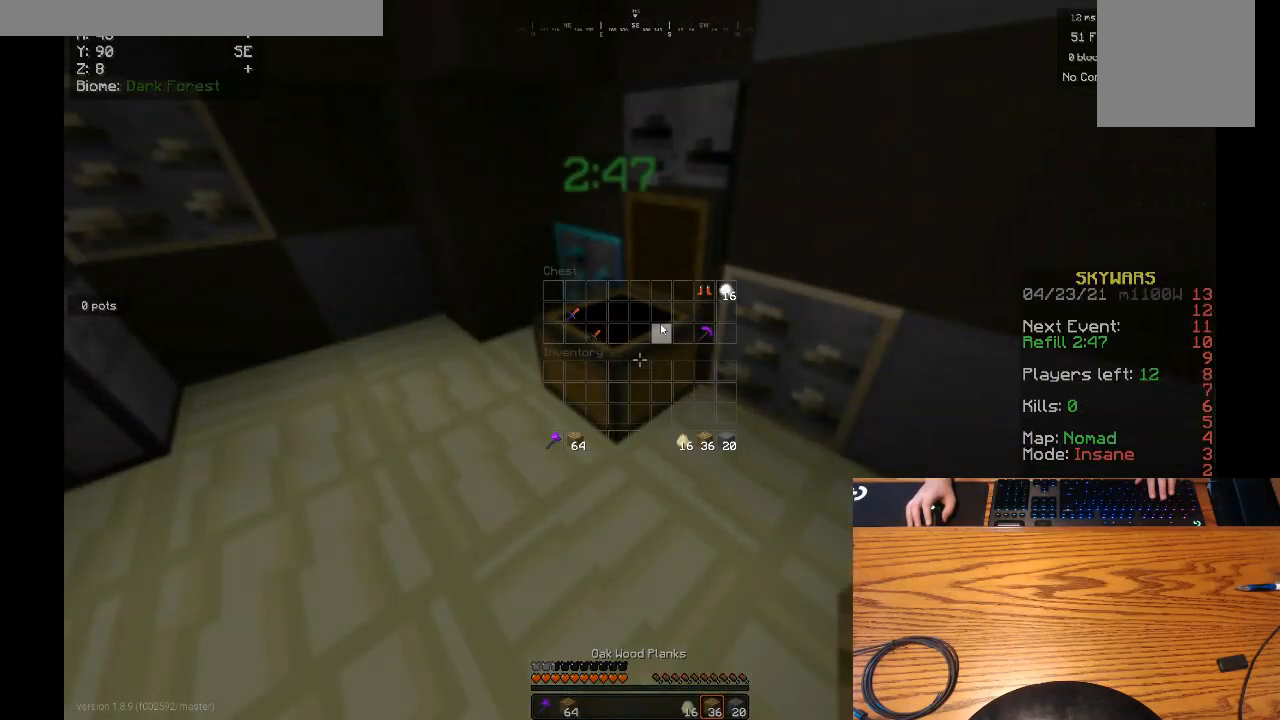
{"keys": [], "mouse": [], "events": []}
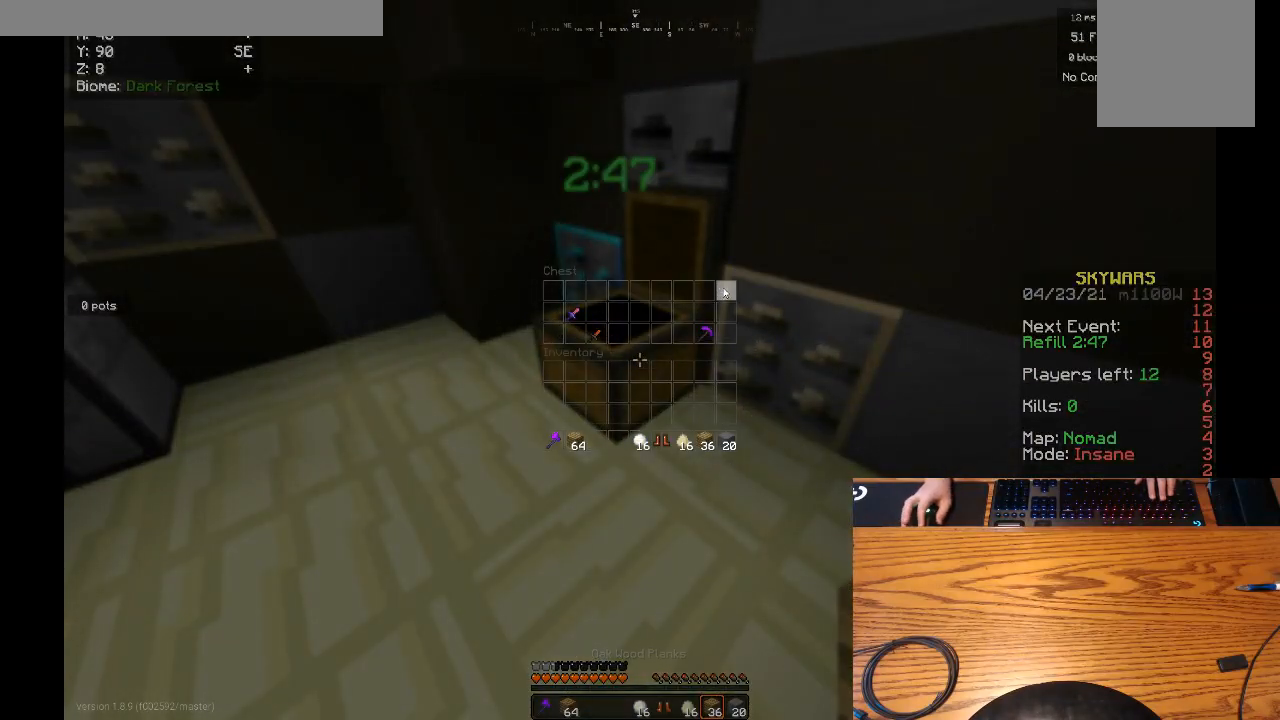
{"keys": ["a"], "mouse": [], "events": [[300, "a", "down"]]}
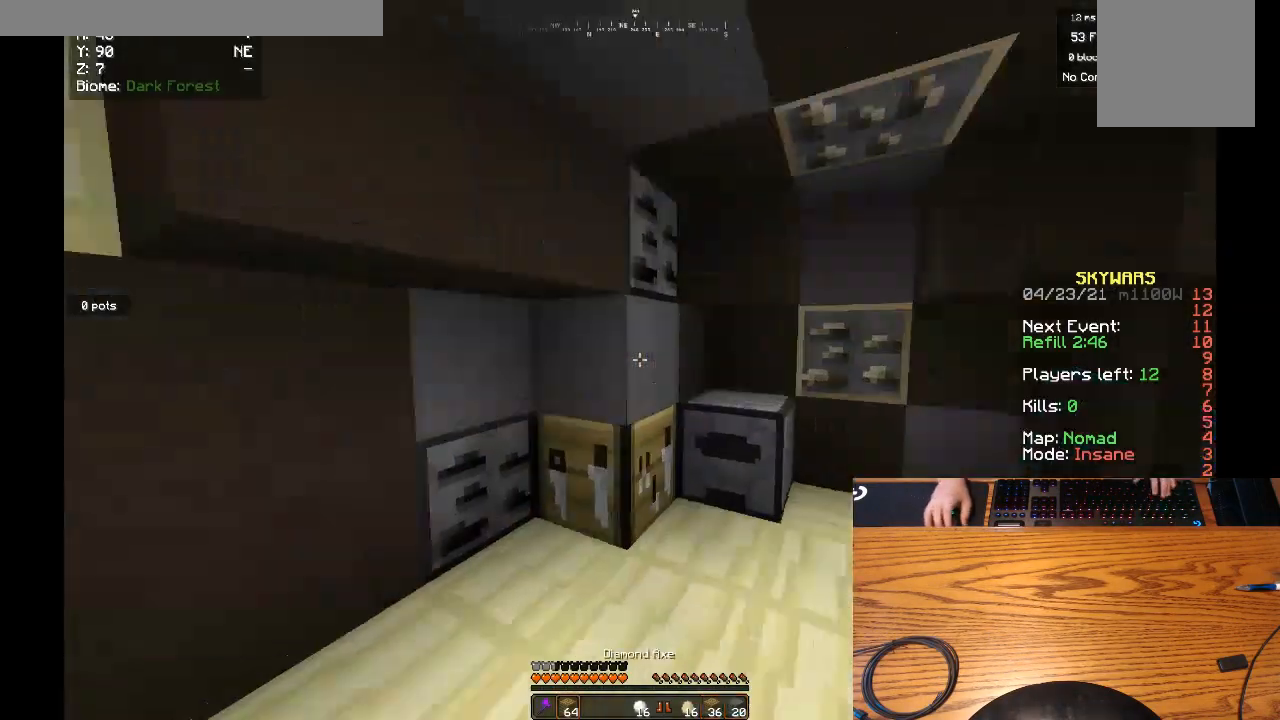
{"keys": ["a", "w"], "mouse": [], "events": [[400, "w", "down"]]}
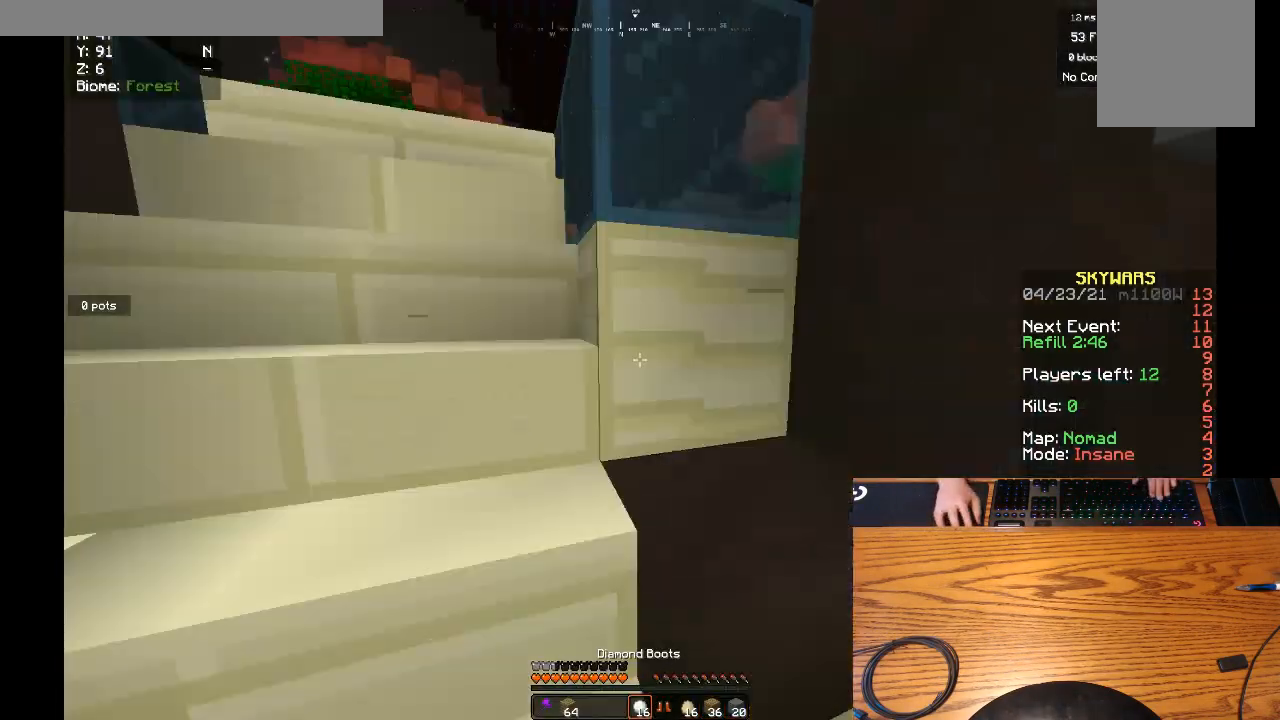
{"keys": ["w"], "mouse": ["right"], "events": [[33, "w", "up"], [300, "w", "down"], [433, "a", "up"], [500, "mouse_right", "down"]]}
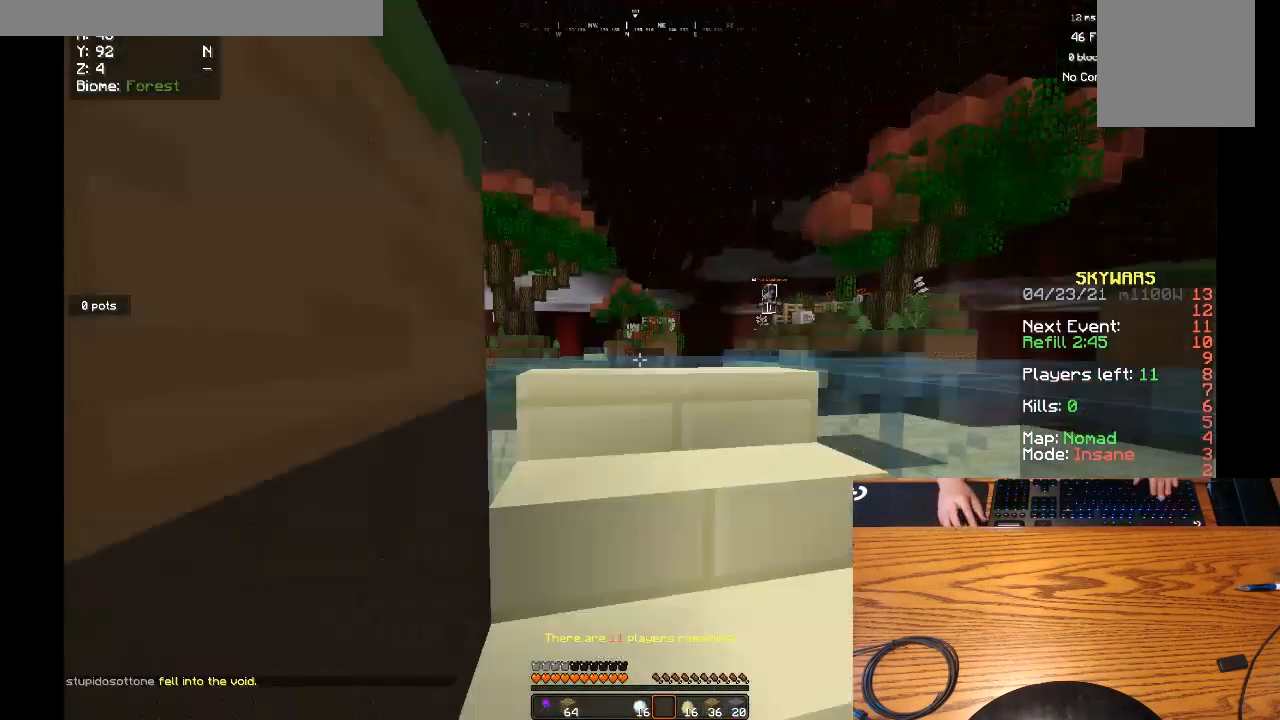
{"keys": ["d", "w"], "mouse": [], "events": [[400, "mouse_right", "up"], [467, "d", "down"]]}
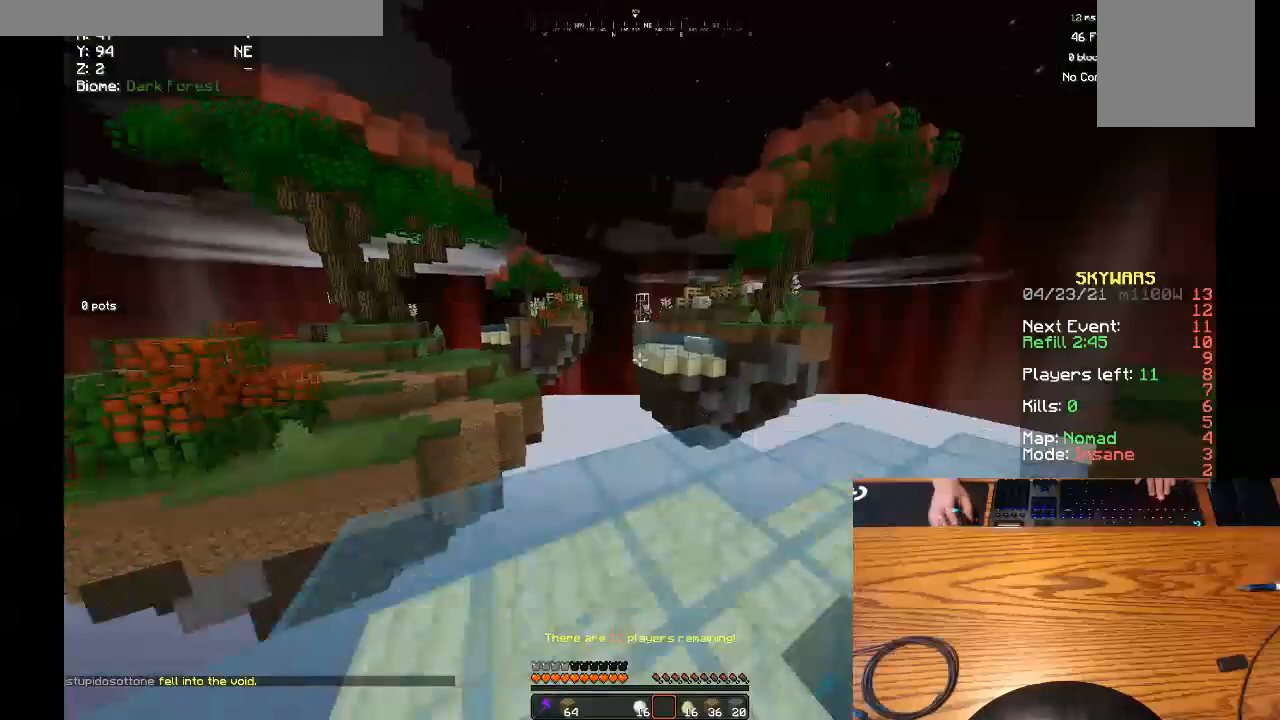
{"keys": ["w"], "mouse": [], "events": [[167, "d", "up"]]}
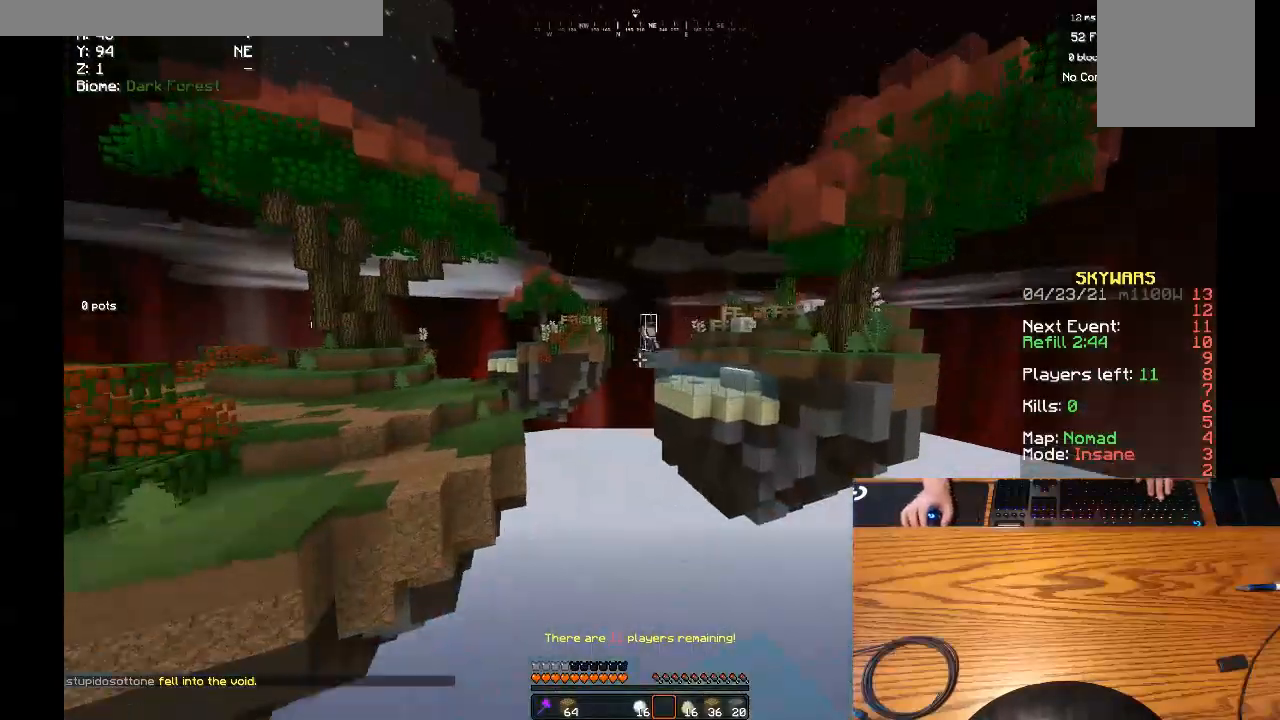
{"keys": ["w"], "mouse": [], "events": [[133, "d", "down"], [267, "d", "up"]]}
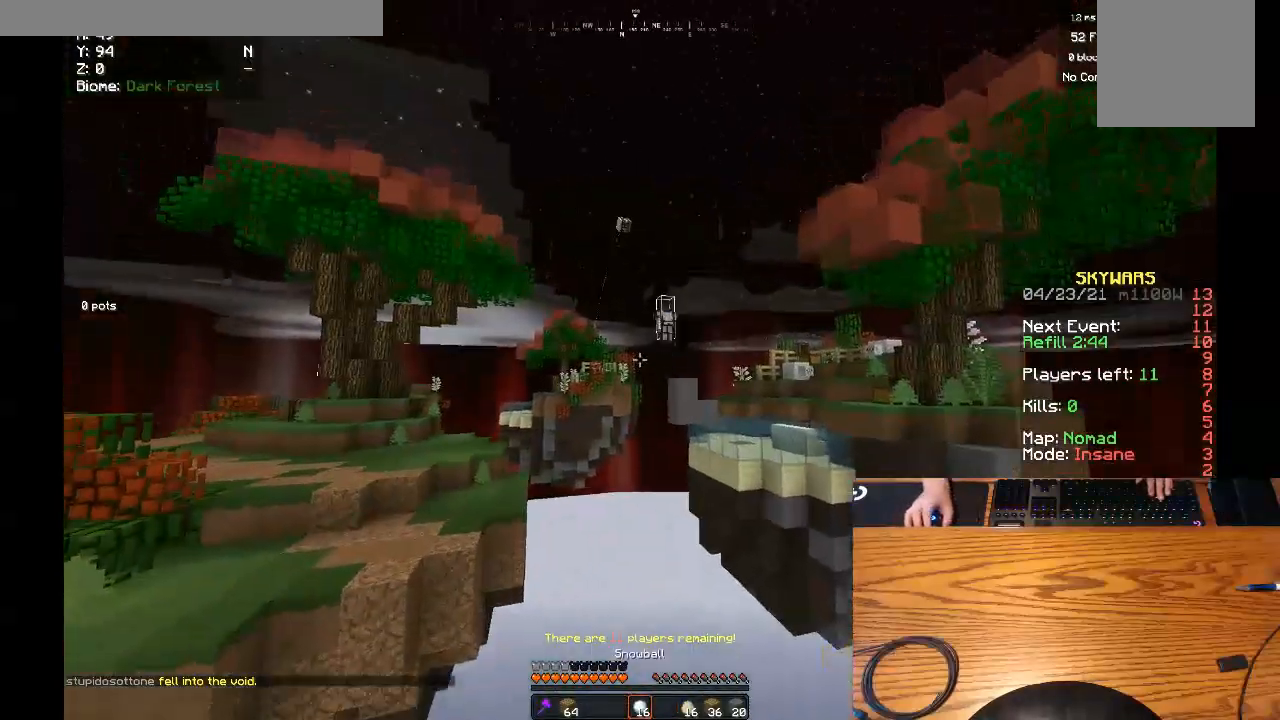
{"keys": [], "mouse": ["right"], "events": [[167, "mouse_right", "down"], [433, "mouse_right", "up"], [467, "w", "up"], [500, "mouse_right", "down"]]}
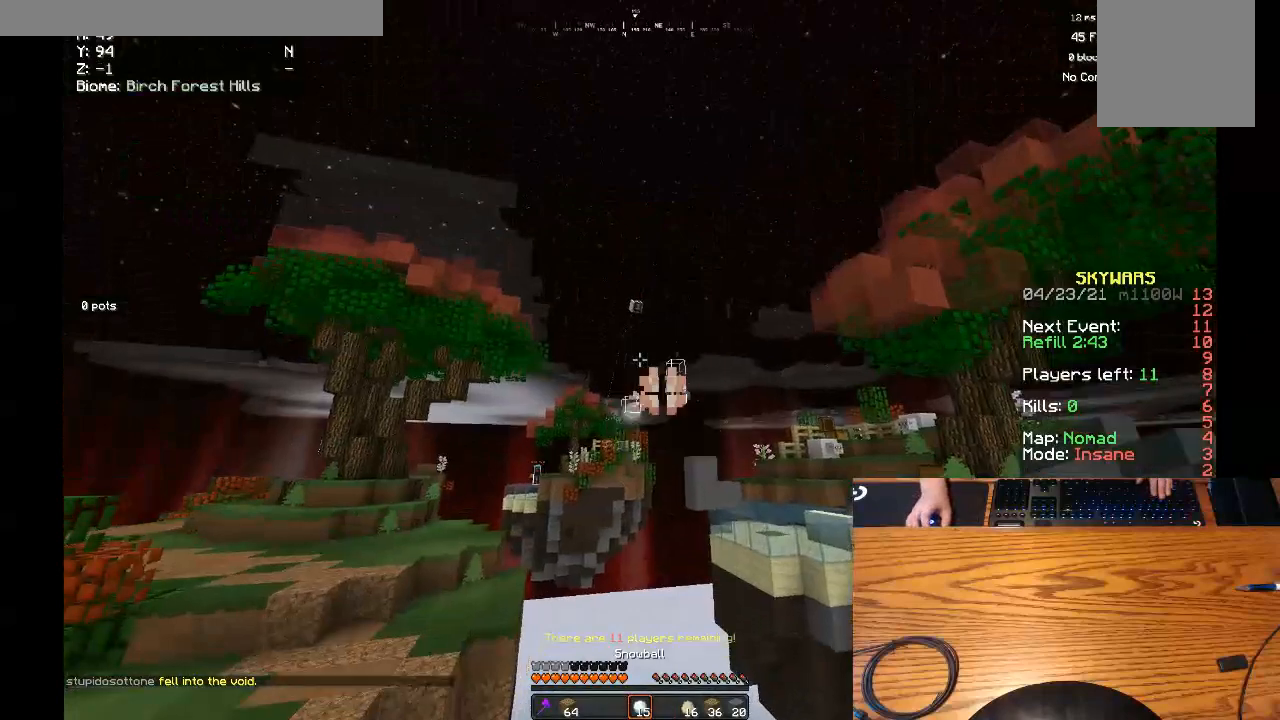
{"keys": ["s"], "mouse": [], "events": [[133, "s", "down"], [200, "mouse_right", "up"]]}
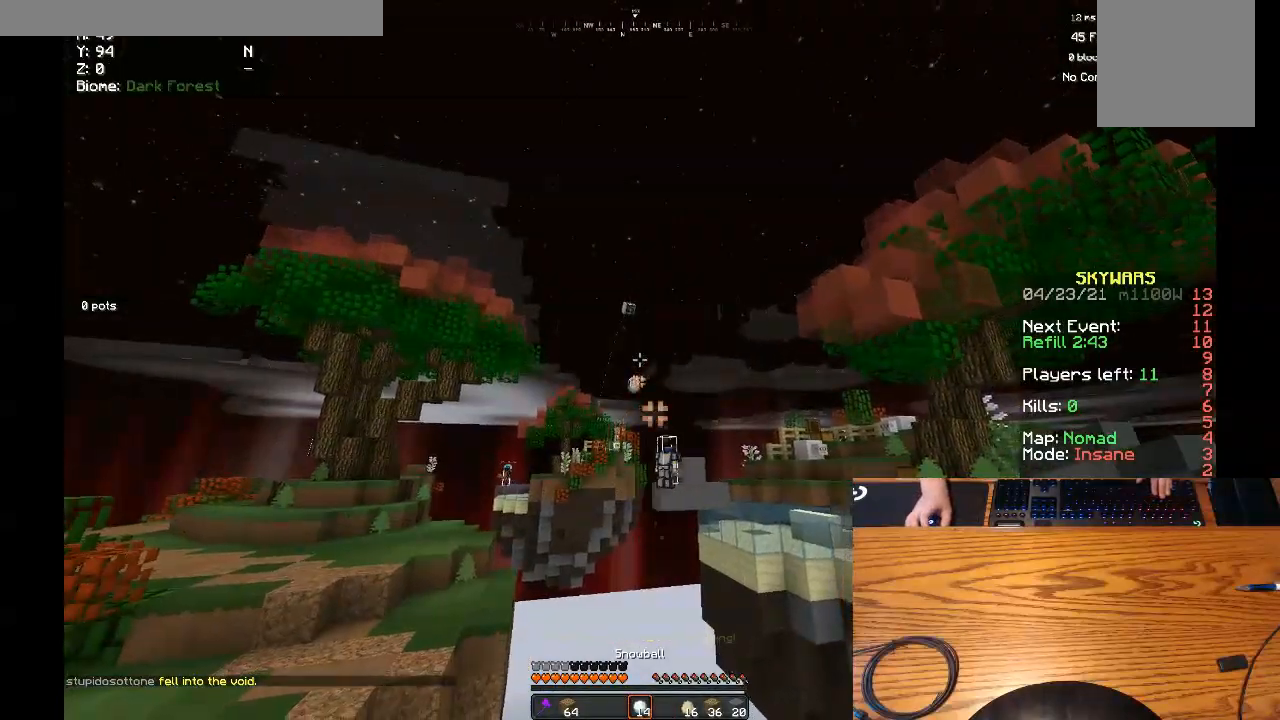
{"keys": ["s"], "mouse": [], "events": [[167, "mouse_right", "down"], [367, "mouse_right", "up"]]}